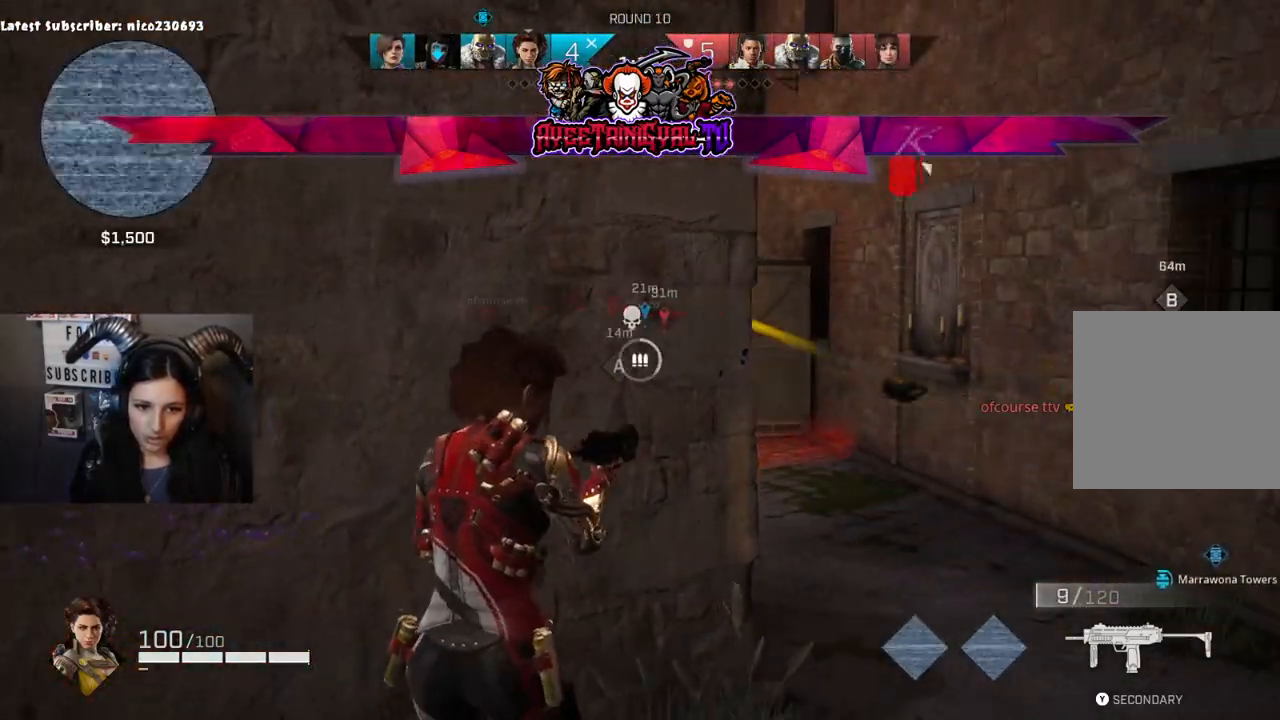
Gameplay with a controller (Xbox layout); each line is a JSON object with the inputs held at the frame after it. "events" lists button and stick changes between this image and that frame as [ms after this image, input, new state], when the widget could be followed in between.
{"buttons": [], "left_stick": "left", "right_stick": "center", "events": [[333, "left_stick", "left"]]}
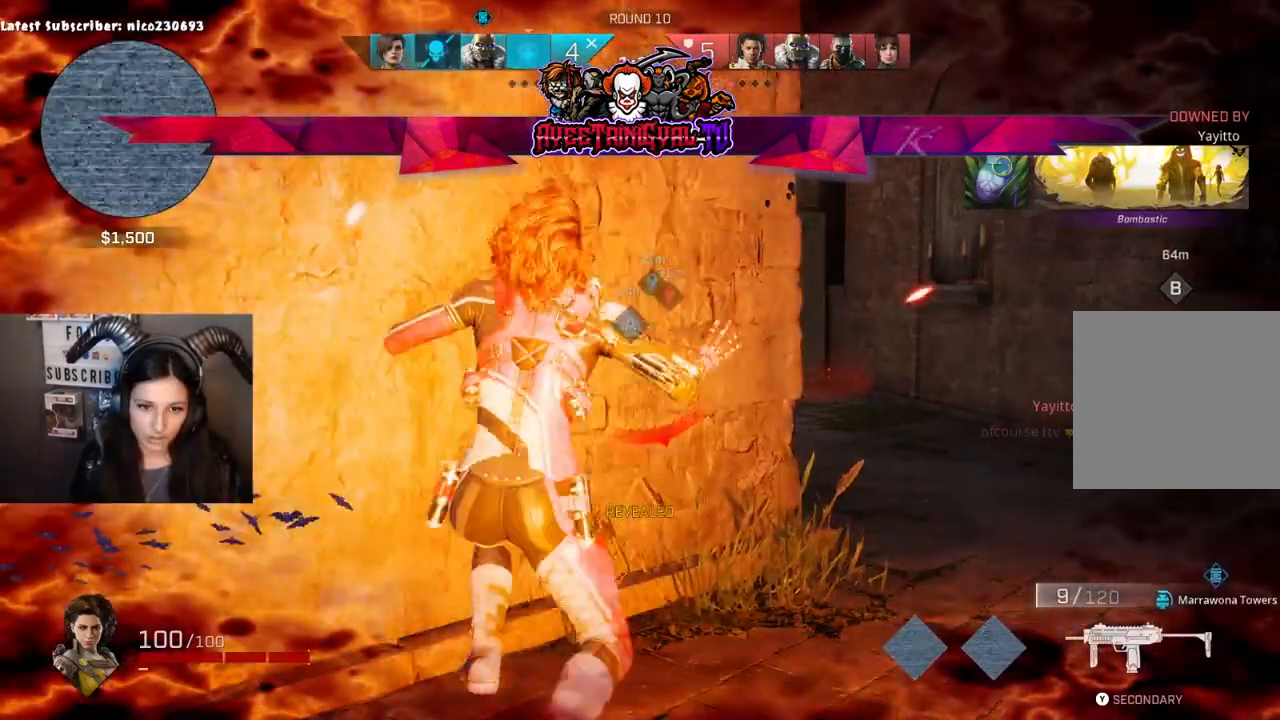
{"buttons": [], "left_stick": "left", "right_stick": "center", "events": []}
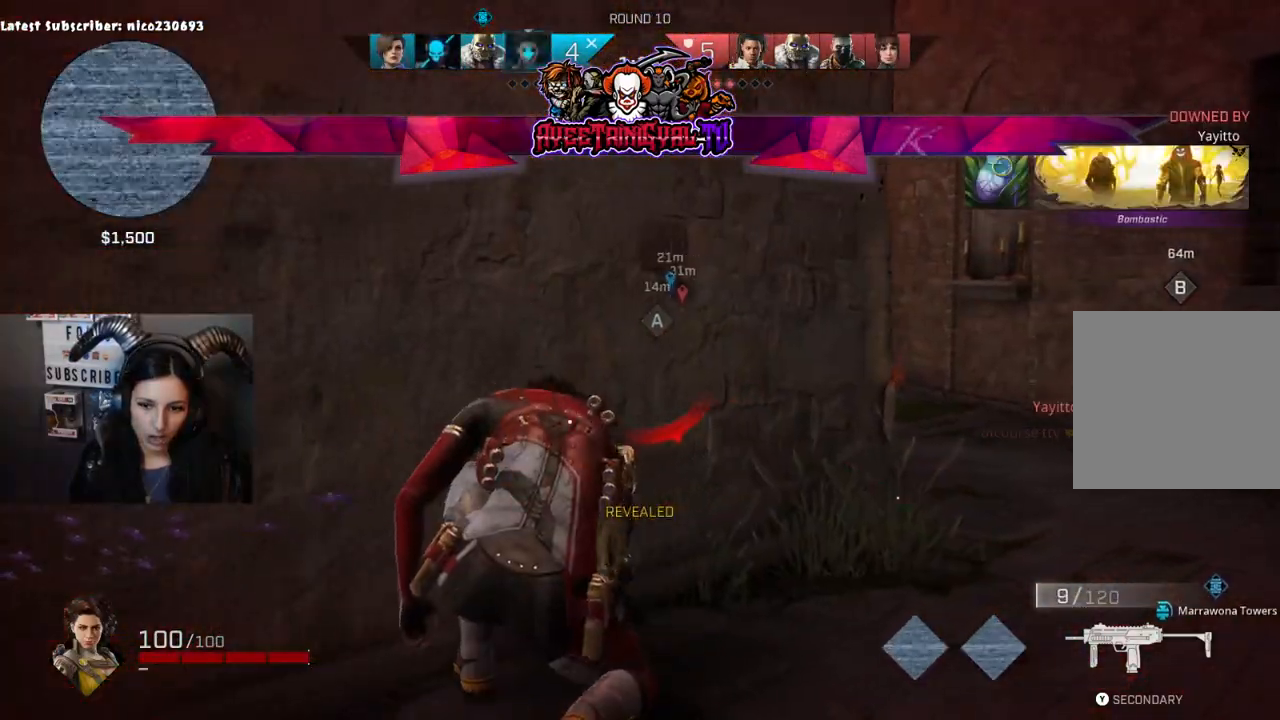
{"buttons": [], "left_stick": "down-left", "right_stick": "center", "events": [[67, "left_stick", "down-left"]]}
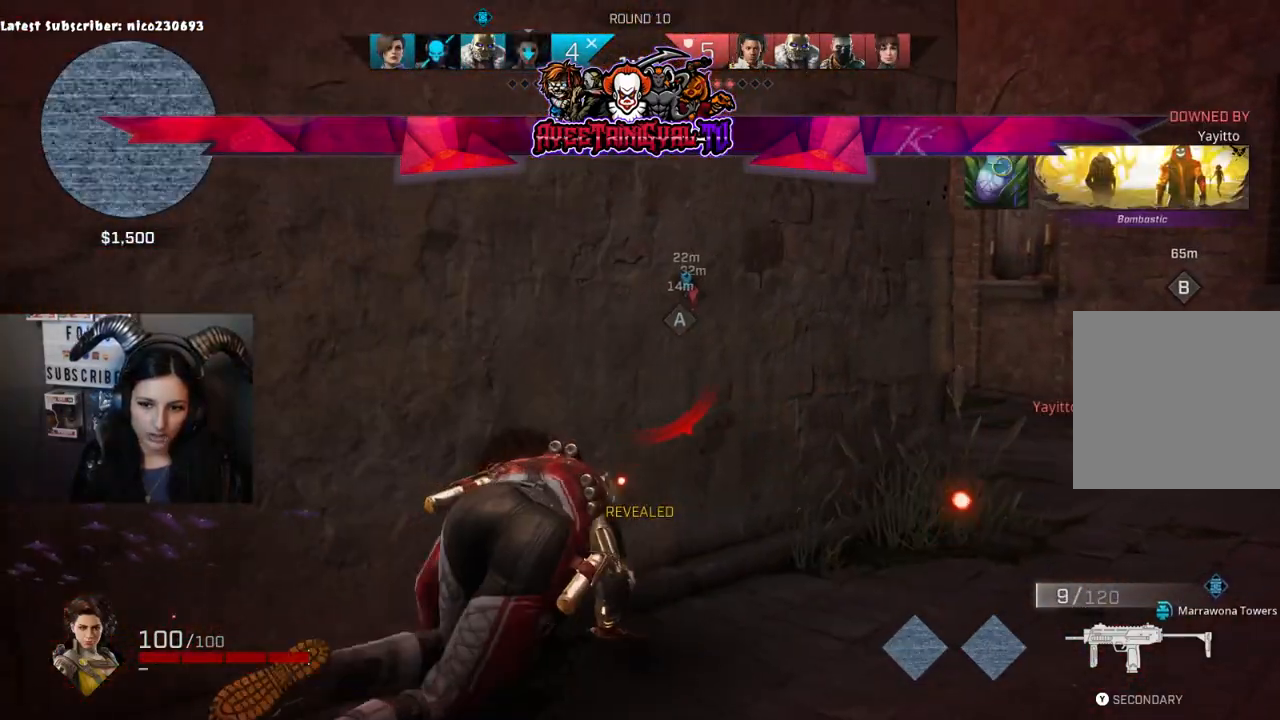
{"buttons": [], "left_stick": "down-left", "right_stick": "center", "events": []}
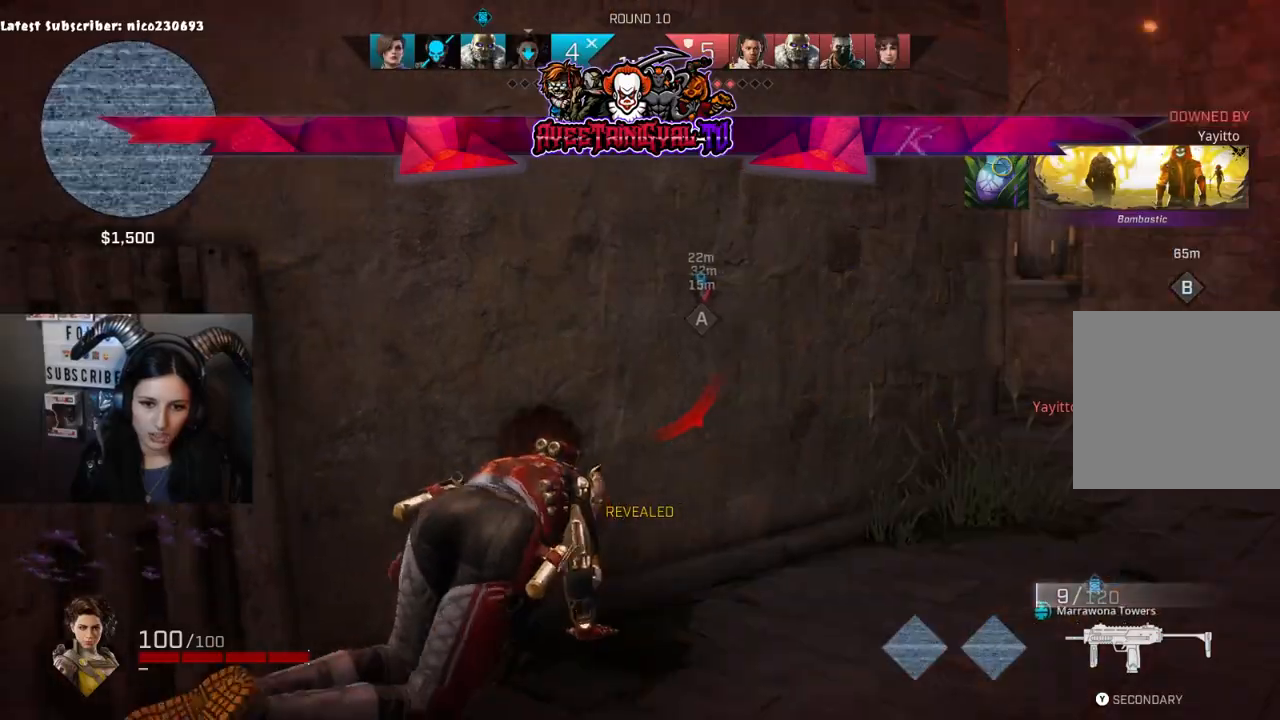
{"buttons": [], "left_stick": "down-left", "right_stick": "center", "events": []}
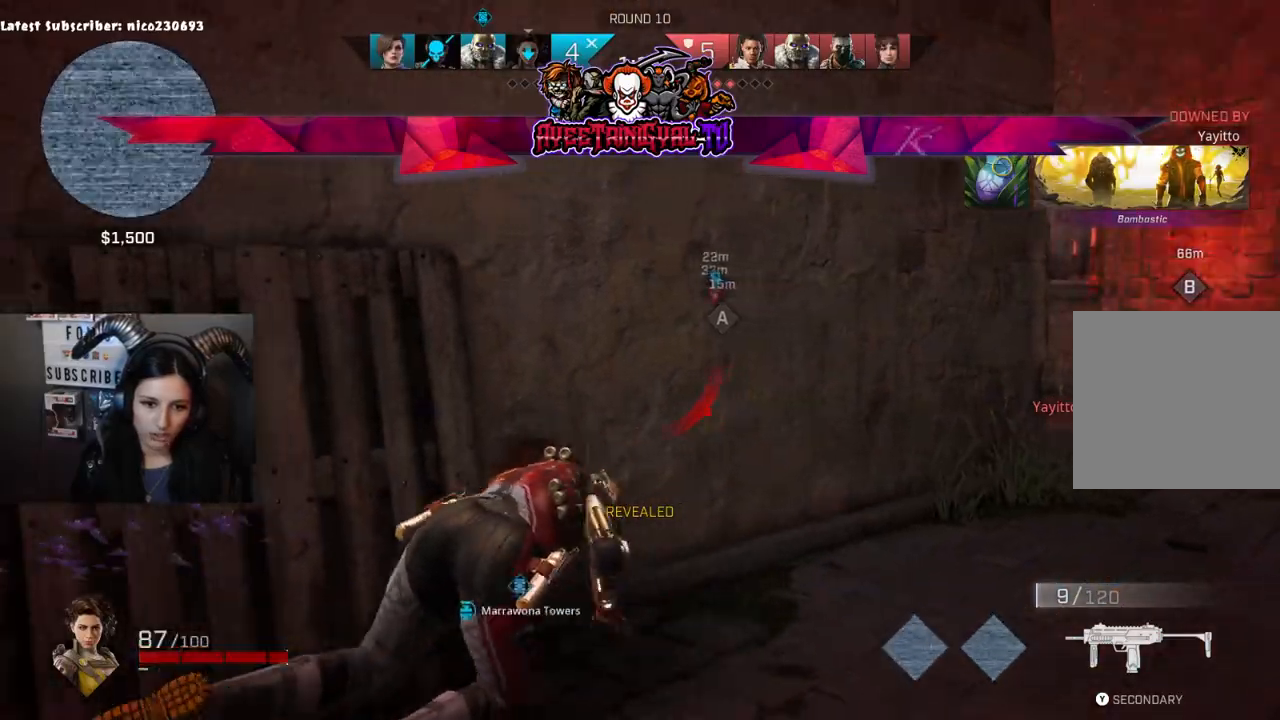
{"buttons": [], "left_stick": "down-left", "right_stick": "center", "events": []}
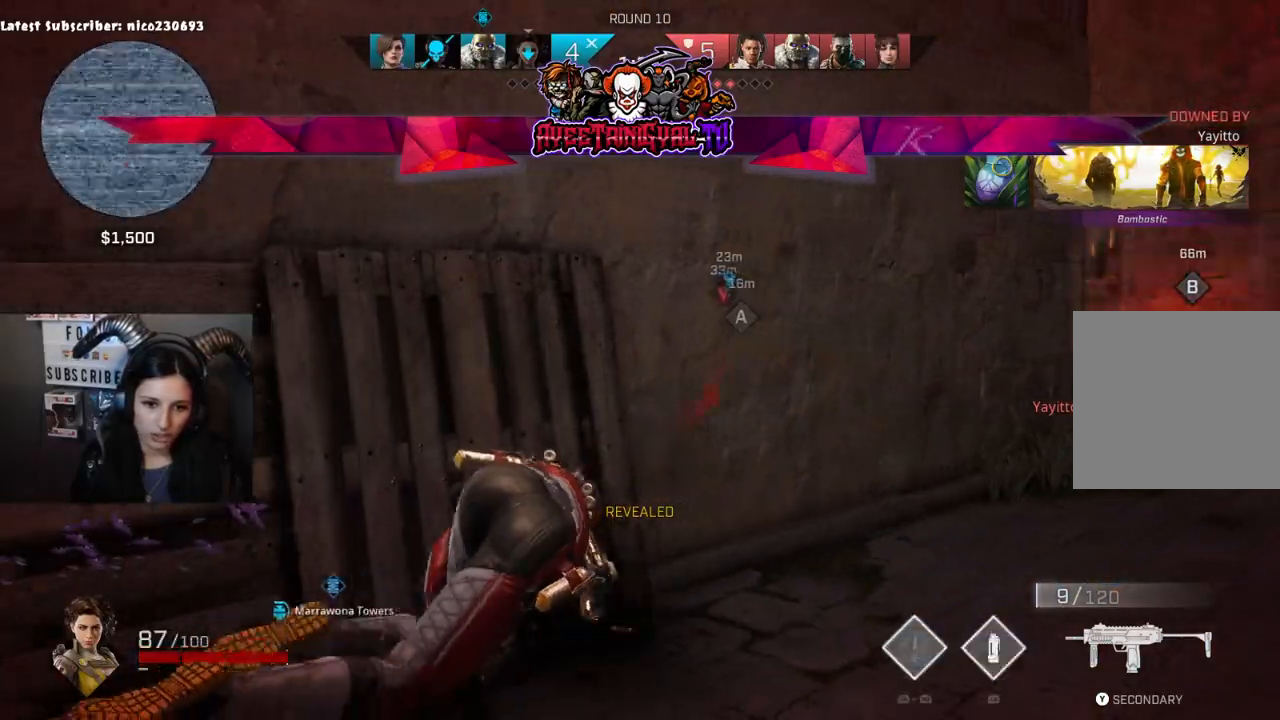
{"buttons": [], "left_stick": "down-left", "right_stick": "center", "events": []}
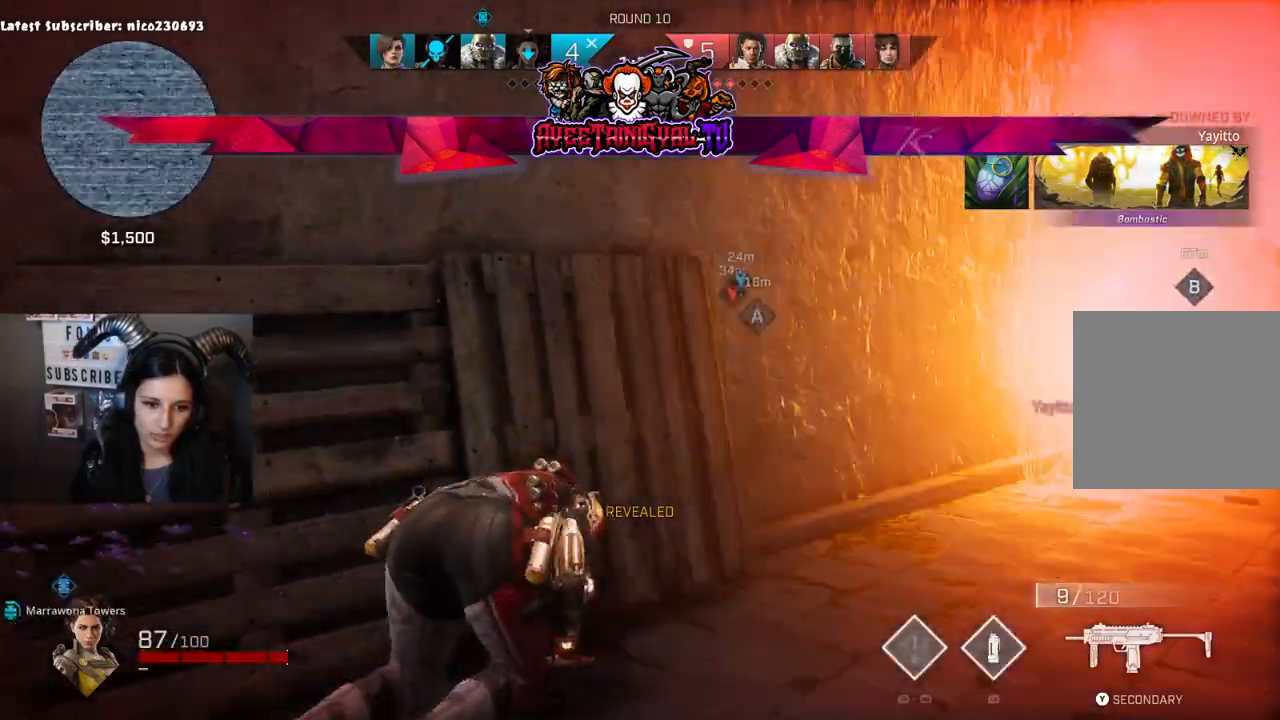
{"buttons": [], "left_stick": "down-left", "right_stick": "right", "events": [[100, "right_stick", "right"]]}
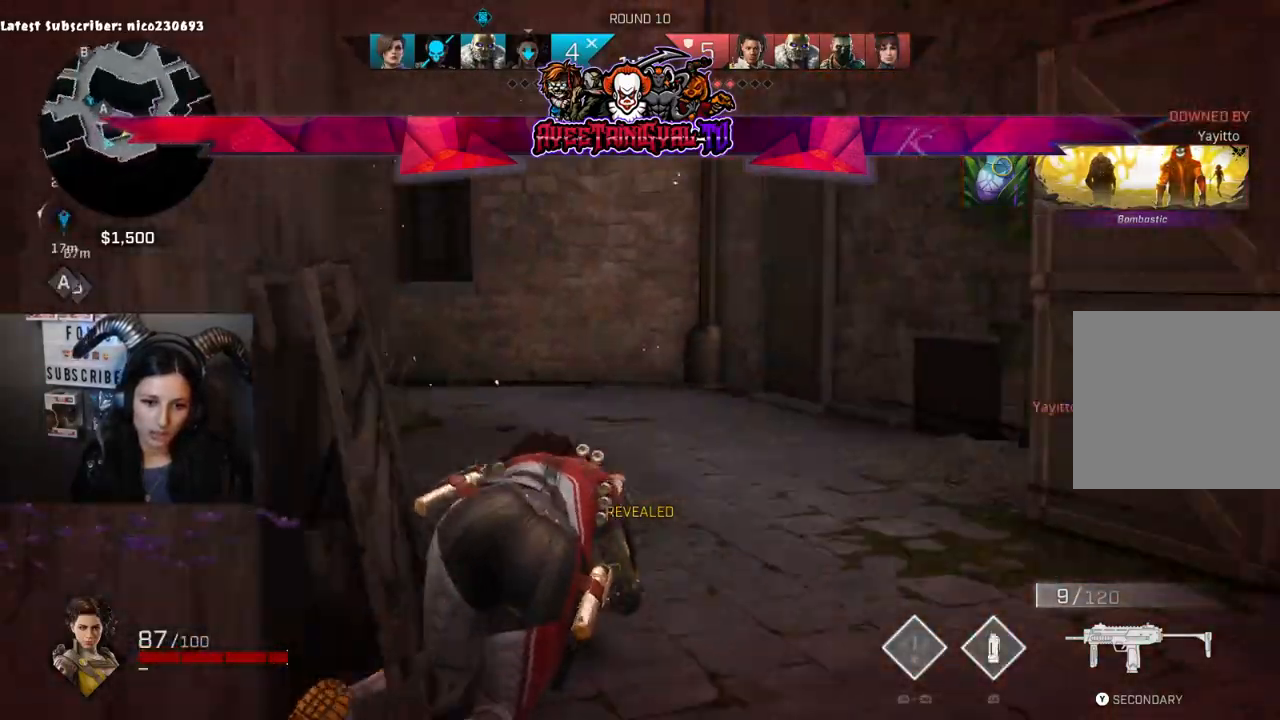
{"buttons": [], "left_stick": "up-right", "right_stick": "right", "events": [[33, "left_stick", "down-right"], [167, "left_stick", "right"], [300, "left_stick", "up-right"]]}
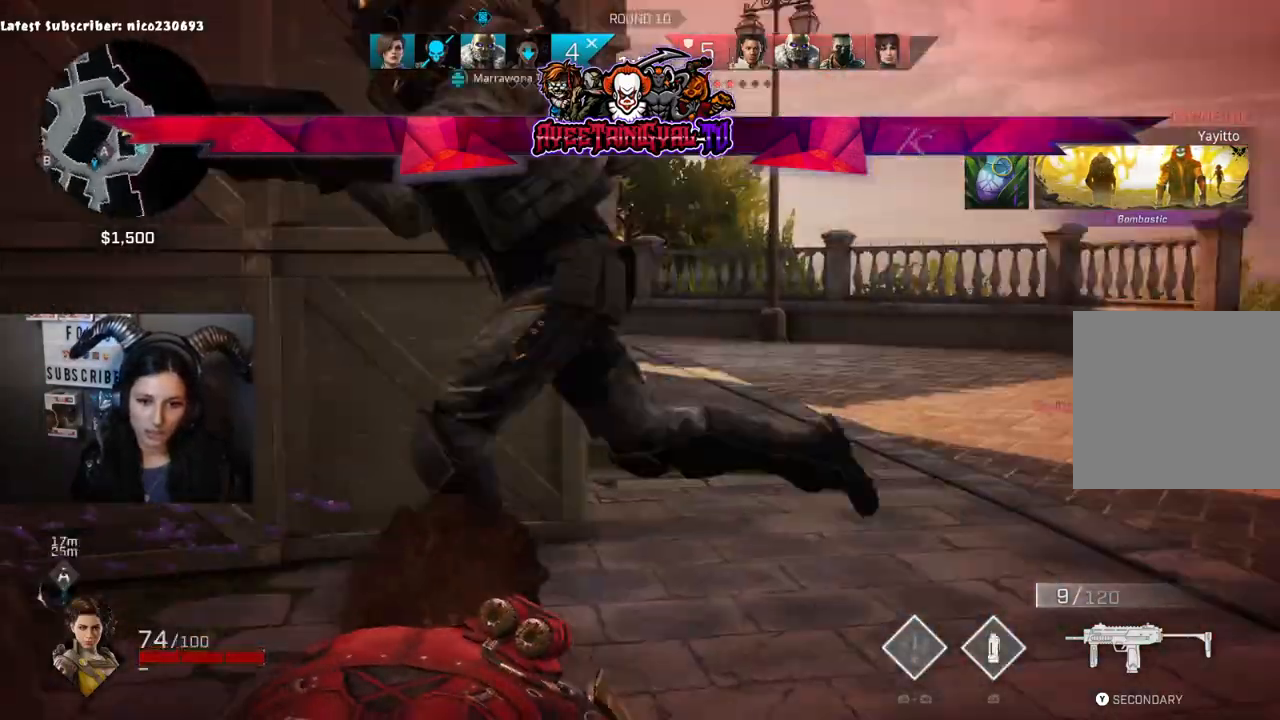
{"buttons": [], "left_stick": "up", "right_stick": "left", "events": [[133, "right_stick", "center"], [267, "right_stick", "left"], [300, "left_stick", "up"]]}
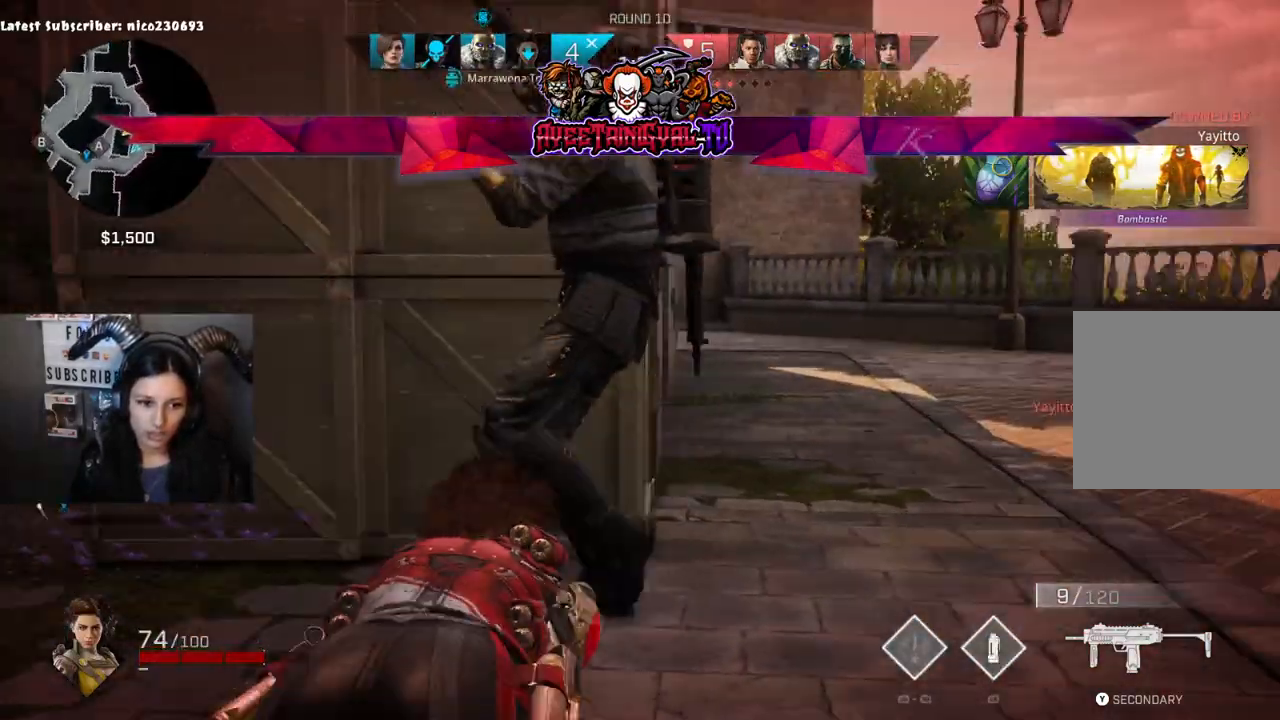
{"buttons": [], "left_stick": "up-right", "right_stick": "center", "events": [[67, "left_stick", "center"], [67, "right_stick", "center"], [200, "right_stick", "right"], [233, "left_stick", "right"], [300, "left_stick", "up-right"], [400, "right_stick", "center"]]}
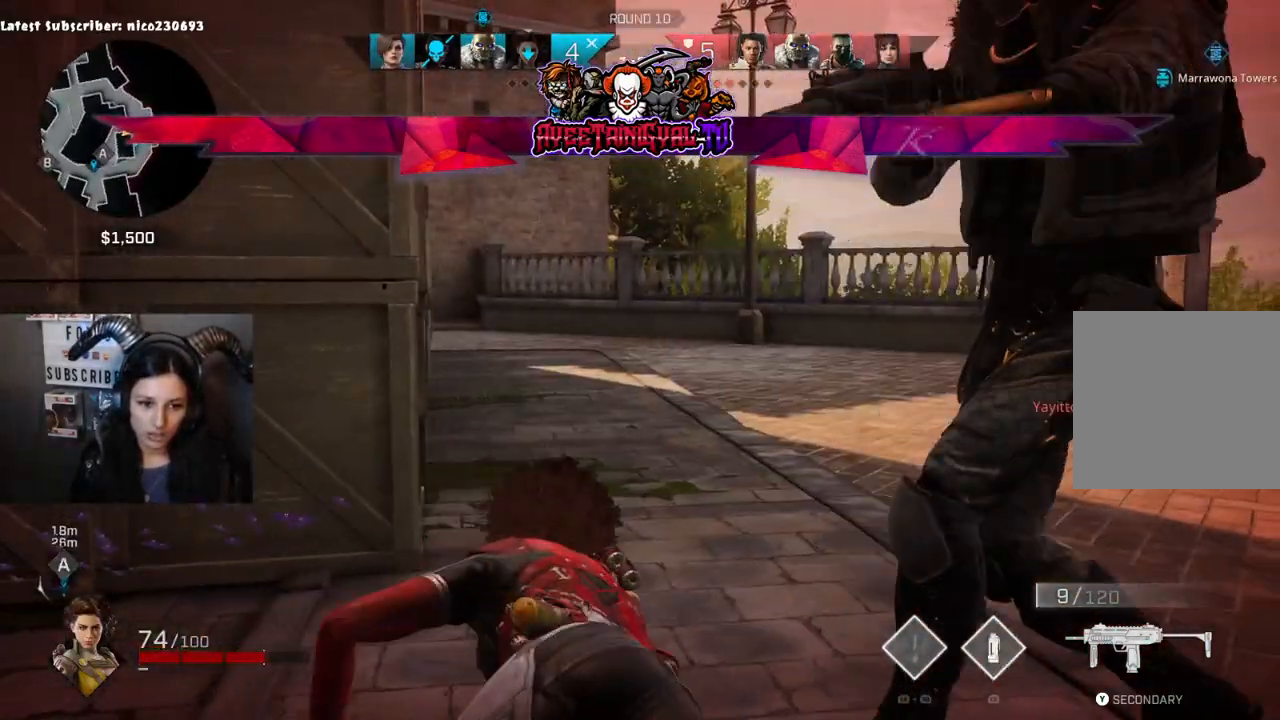
{"buttons": [], "left_stick": "up-right", "right_stick": "center", "events": [[233, "right_stick", "left"], [467, "right_stick", "center"]]}
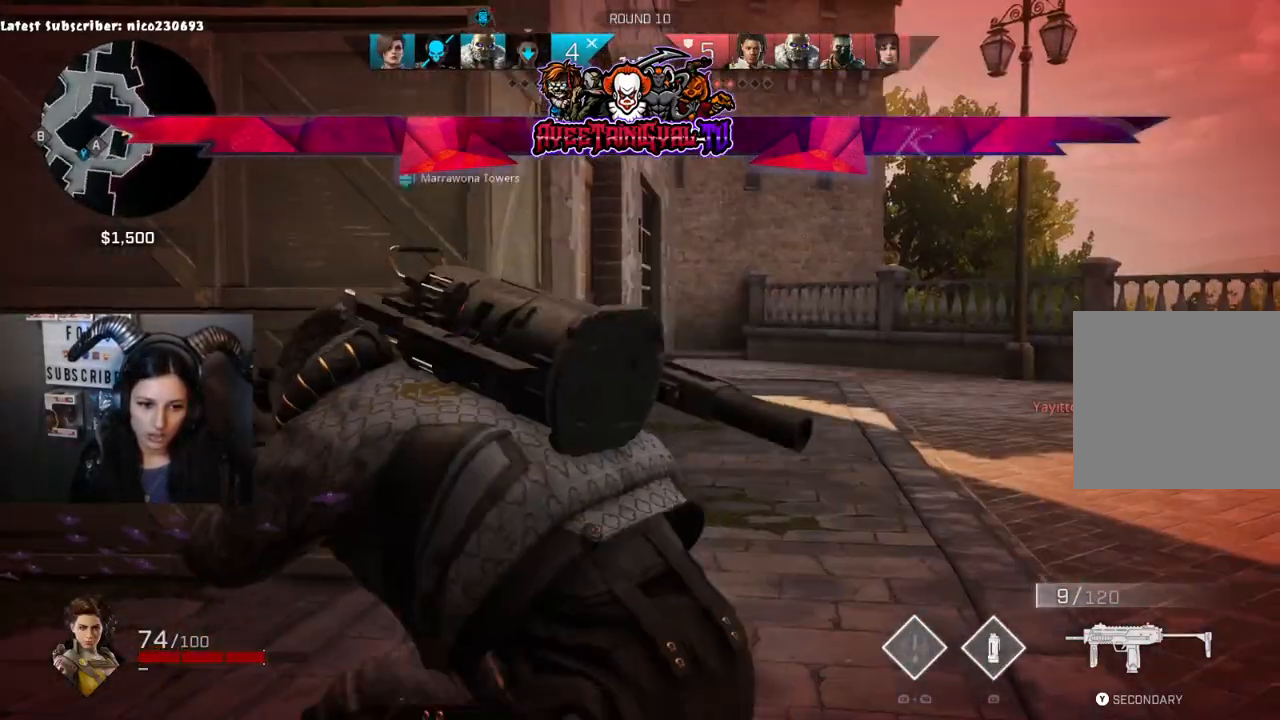
{"buttons": [], "left_stick": "center", "right_stick": "center", "events": [[200, "left_stick", "up"], [467, "left_stick", "center"]]}
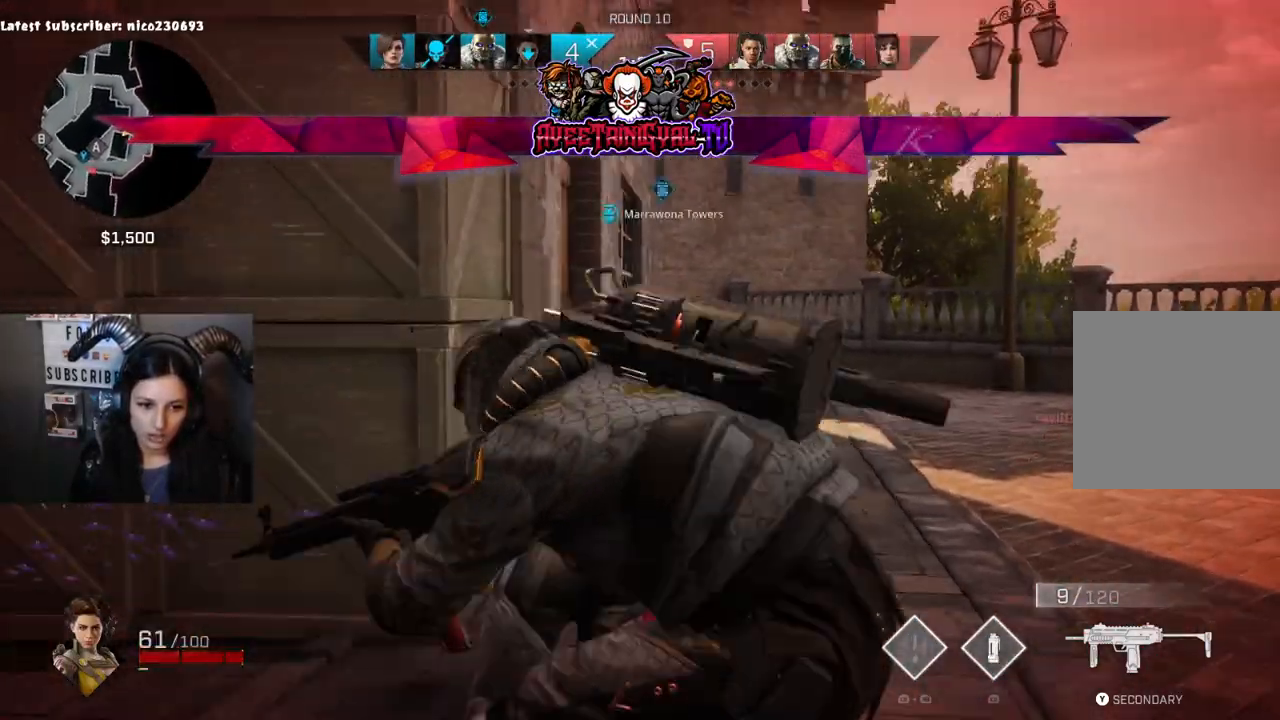
{"buttons": [], "left_stick": "up", "right_stick": "left", "events": [[100, "left_stick", "up"], [300, "right_stick", "left"]]}
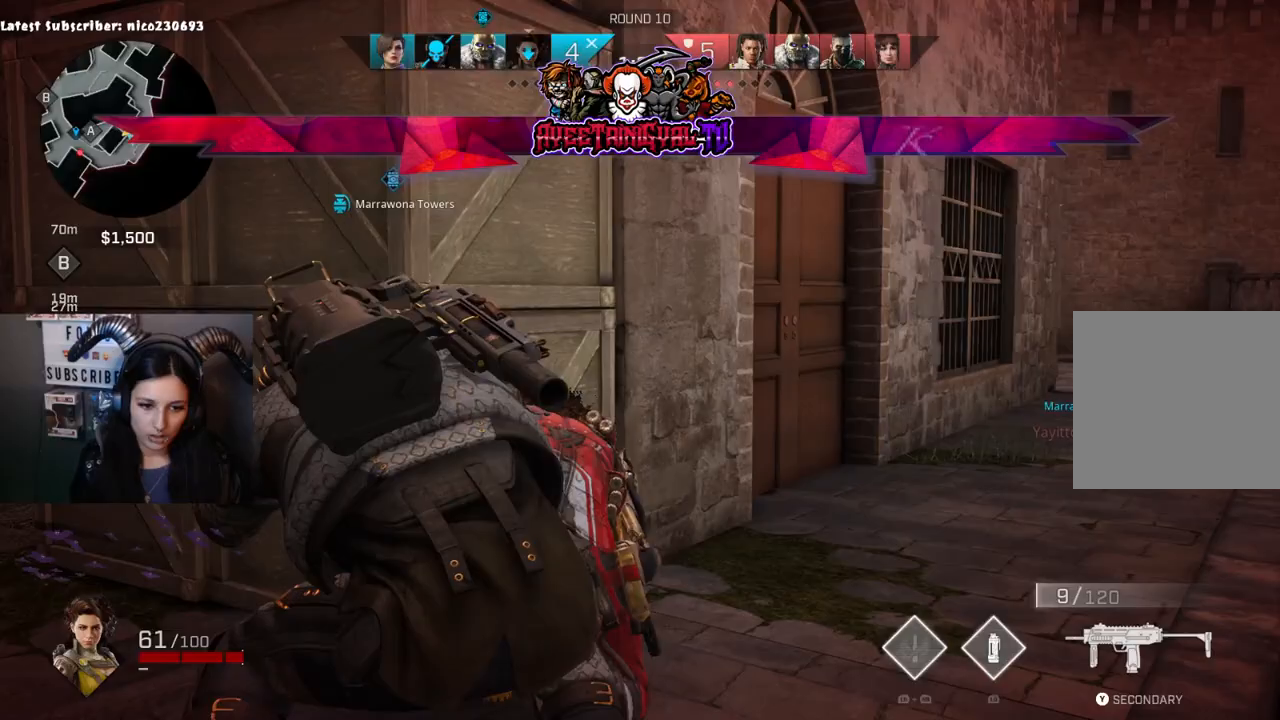
{"buttons": [], "left_stick": "center", "right_stick": "up-left", "events": [[33, "left_stick", "center"], [133, "left_stick", "up-right"], [333, "left_stick", "center"], [400, "right_stick", "up-left"]]}
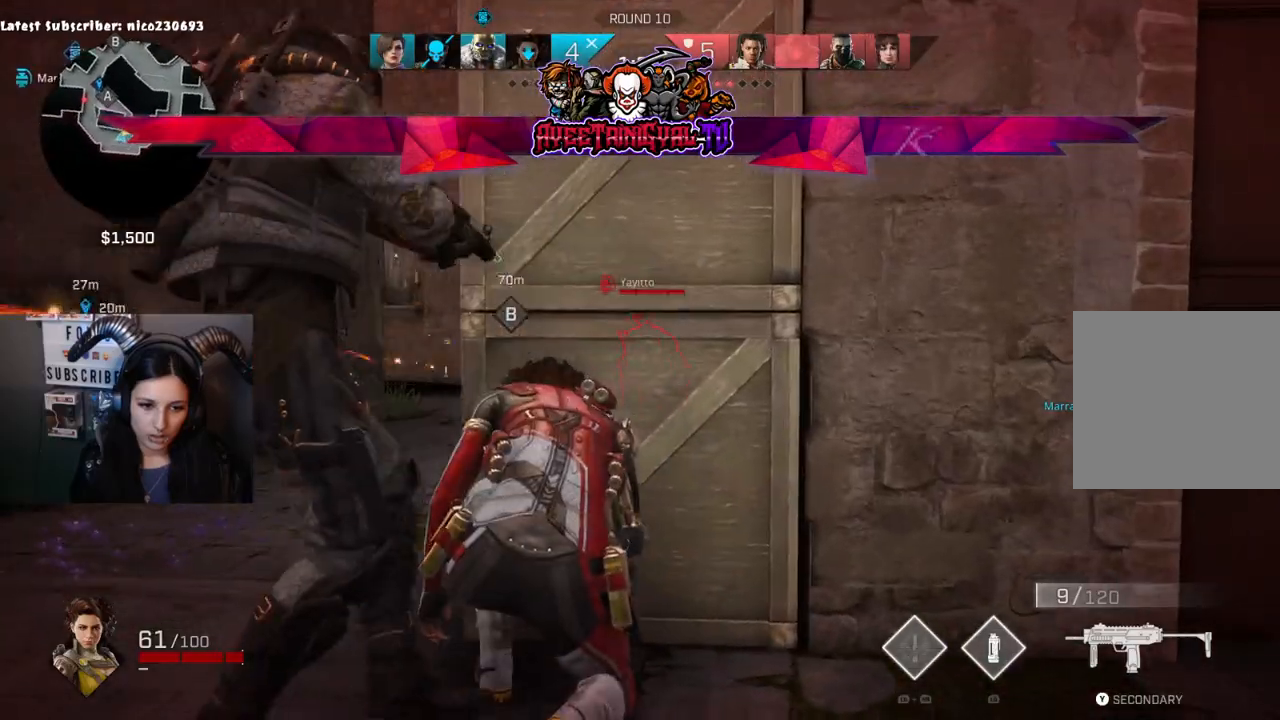
{"buttons": [], "left_stick": "center", "right_stick": "center", "events": [[67, "left_stick", "right"], [67, "right_stick", "center"], [267, "left_stick", "center"]]}
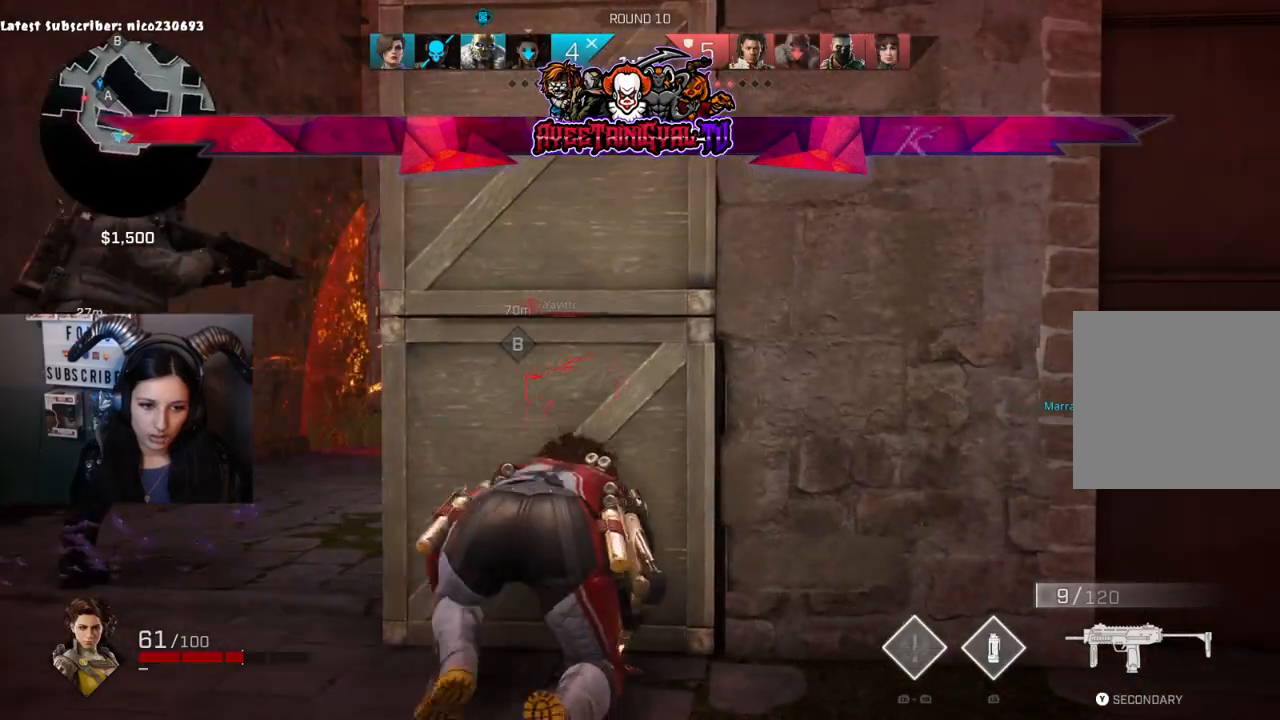
{"buttons": [], "left_stick": "center", "right_stick": "center", "events": []}
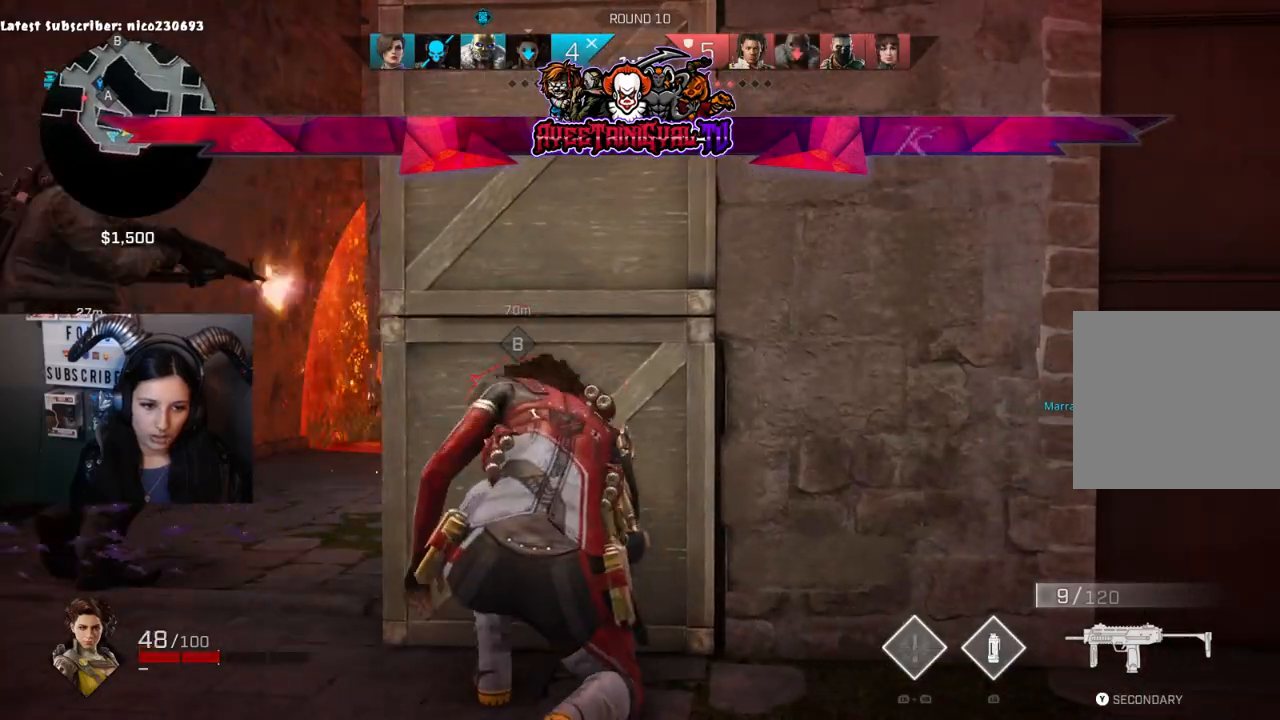
{"buttons": [], "left_stick": "center", "right_stick": "center", "events": [[67, "right_stick", "left"], [300, "right_stick", "center"]]}
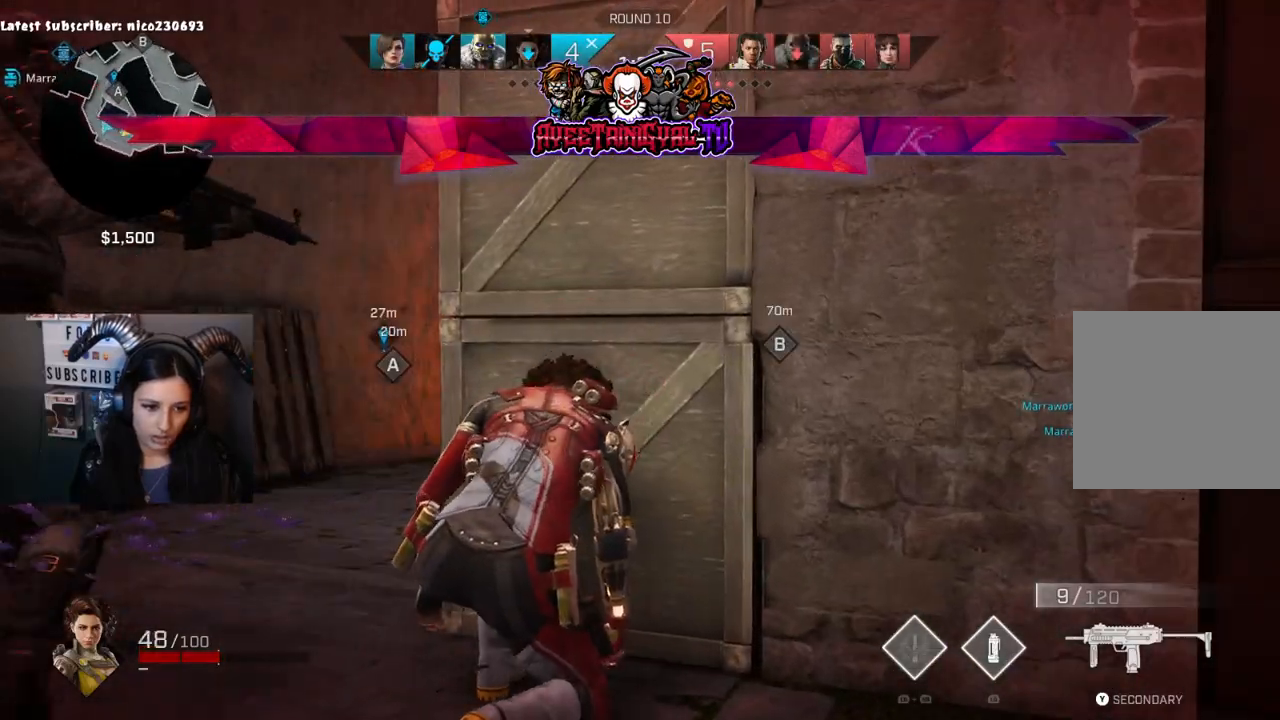
{"buttons": [], "left_stick": "center", "right_stick": "center", "events": [[133, "left_stick", "right"], [400, "left_stick", "center"]]}
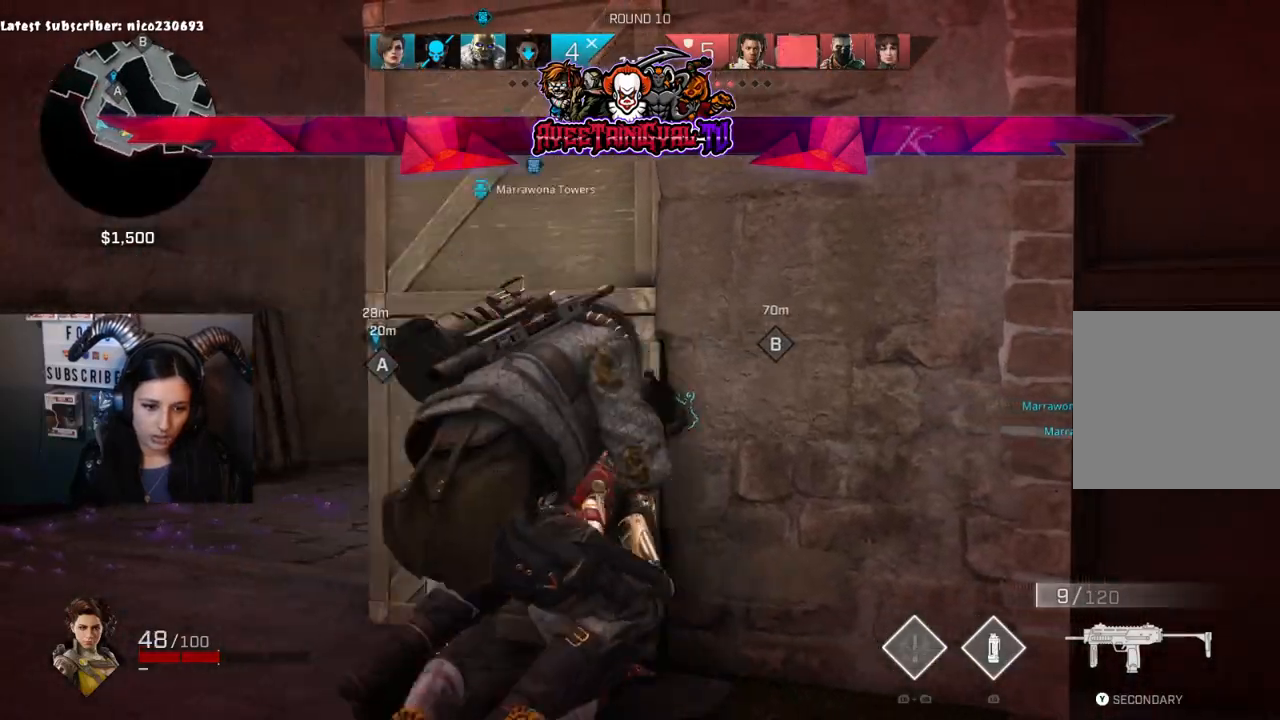
{"buttons": [], "left_stick": "center", "right_stick": "center", "events": []}
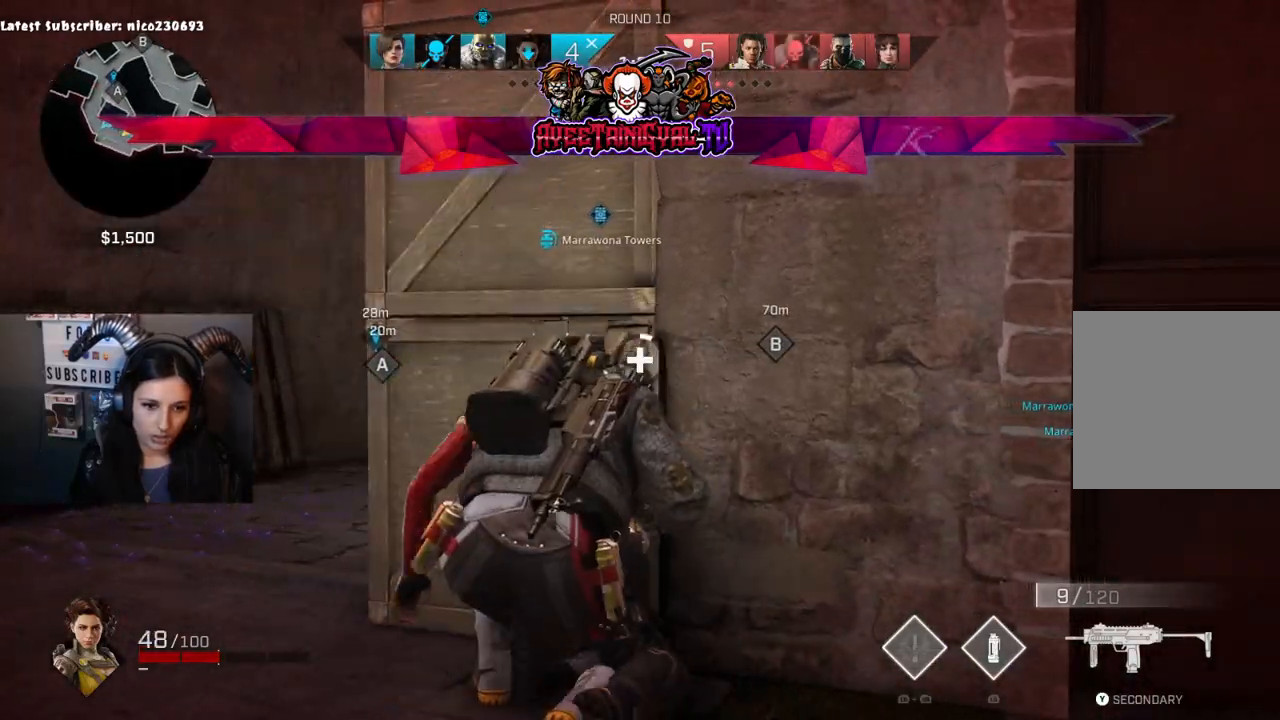
{"buttons": [], "left_stick": "center", "right_stick": "right", "events": [[133, "right_stick", "right"]]}
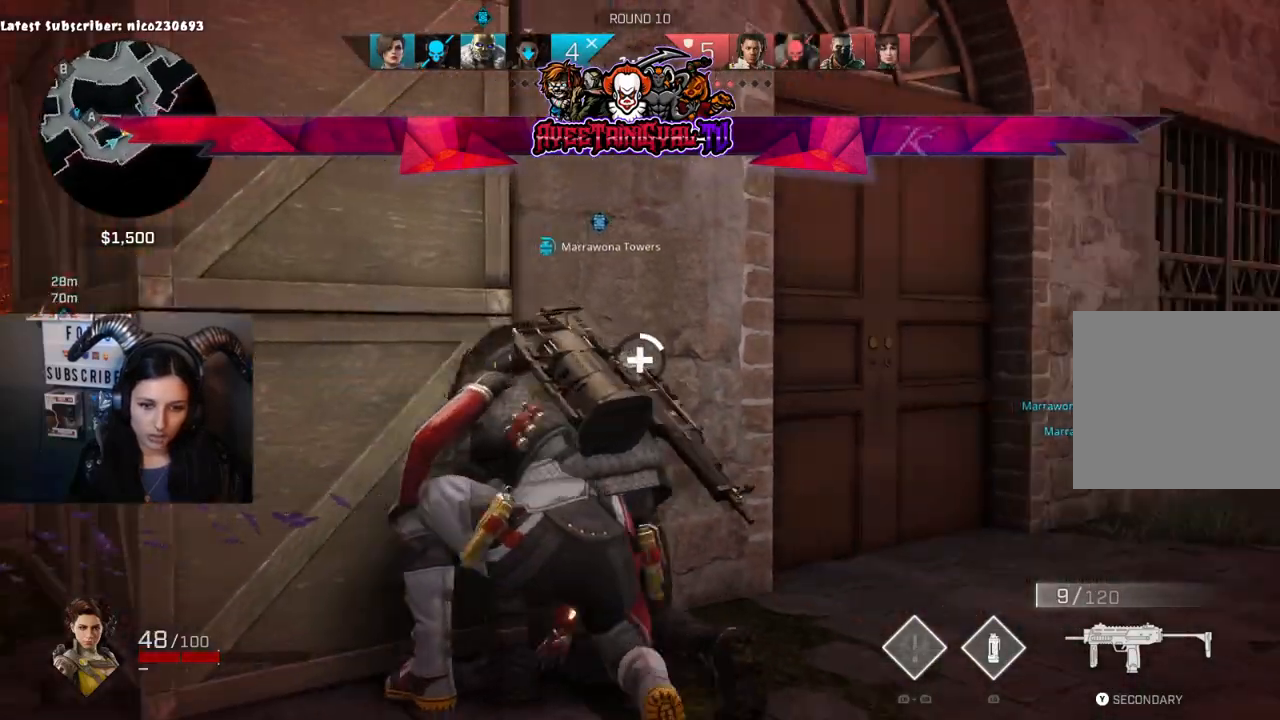
{"buttons": ["DPAD_DOWN"], "left_stick": "center", "right_stick": "right", "events": [[133, "DPAD_DOWN", "down"], [233, "DPAD_DOWN", "up"], [333, "DPAD_DOWN", "down"], [400, "DPAD_DOWN", "up"], [467, "DPAD_DOWN", "down"]]}
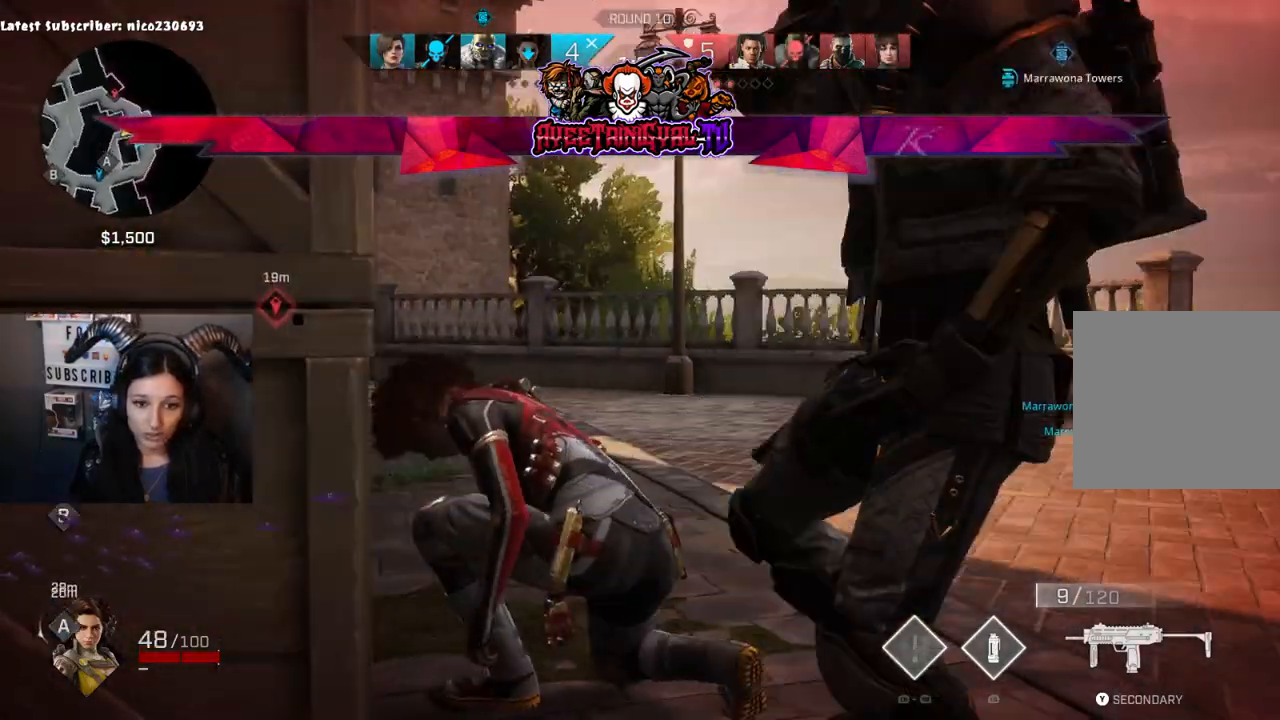
{"buttons": [], "left_stick": "center", "right_stick": "center", "events": [[100, "DPAD_DOWN", "up"], [100, "right_stick", "center"], [167, "DPAD_DOWN", "down"], [167, "right_stick", "left"], [200, "DPAD_DOWN", "up"], [267, "DPAD_DOWN", "down"], [333, "DPAD_DOWN", "up"], [367, "right_stick", "up"], [433, "DPAD_DOWN", "down"], [467, "right_stick", "center"], [500, "DPAD_DOWN", "up"]]}
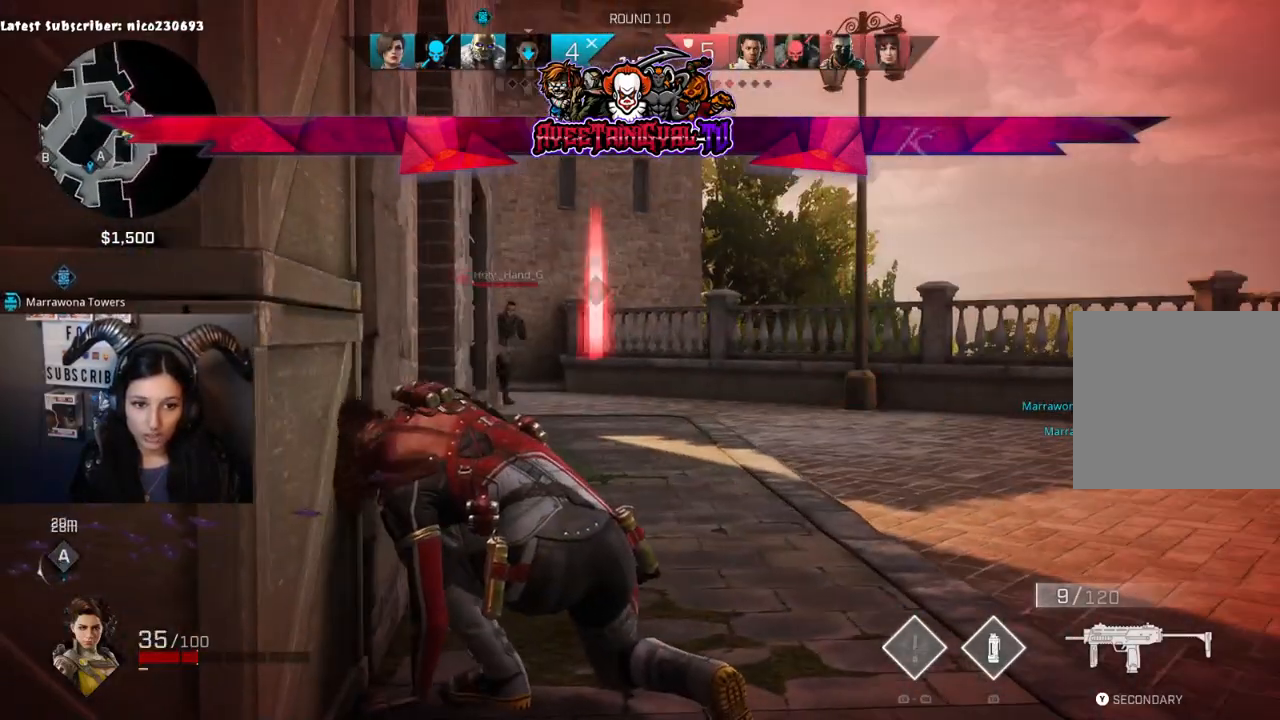
{"buttons": [], "left_stick": "center", "right_stick": "center", "events": [[100, "DPAD_DOWN", "down"], [100, "right_stick", "left"], [133, "DPAD_DOWN", "up"], [267, "right_stick", "center"]]}
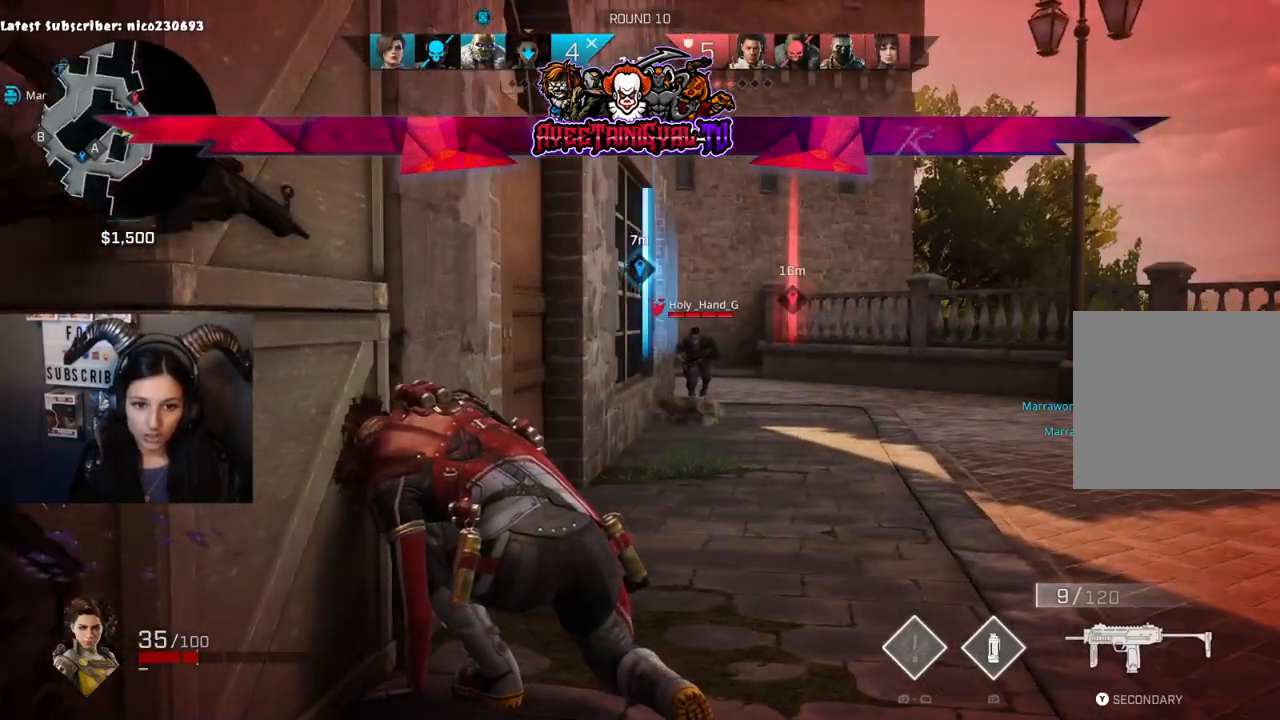
{"buttons": [], "left_stick": "down-left", "right_stick": "center", "events": [[100, "left_stick", "down-left"], [133, "right_stick", "right"], [300, "right_stick", "center"]]}